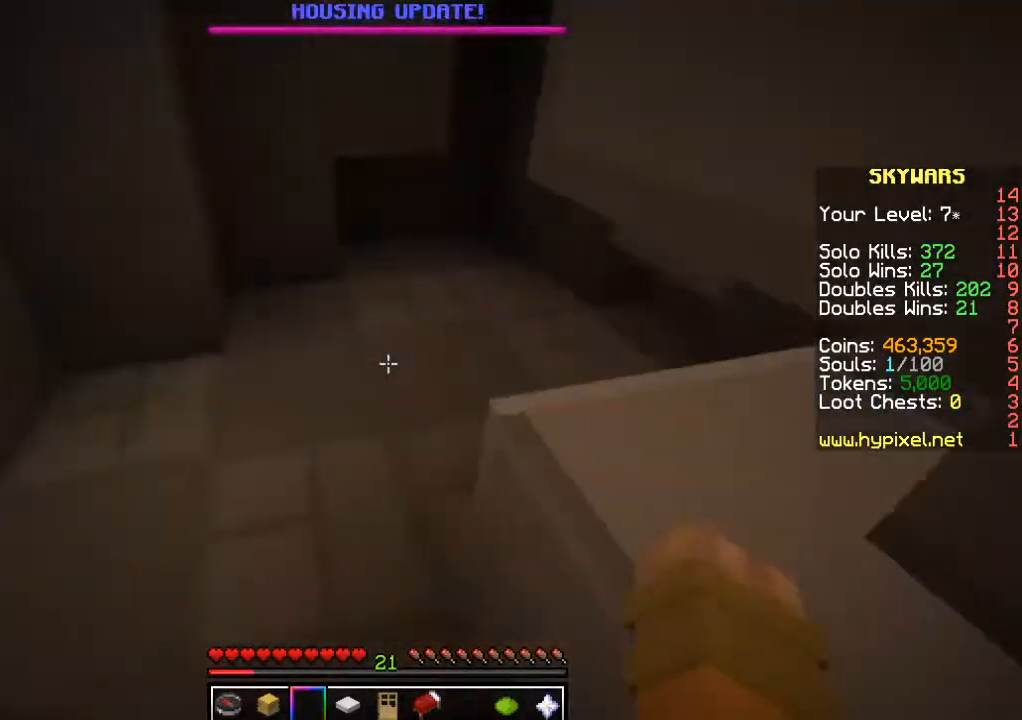
Gameplay with keyboard and mouse; each line is a JSON object with the keys and mouse buttons held at the frame after it. "events" lists presses ("down") and releases ("up") of "a", "d", "s", "w", "mouse_left" and "mouse_right" between this image and that frame as [ms after this image, input, new state], when the widget could be followed in between. "mouse_left", "mouse_right" = the "left", "right" buttons of the "mouse" list. No other keys are recorded. Fast repeated clicks can show as one long hold. Mouse movement is not recorded.
{"keys": ["a", "w"], "mouse": [], "events": [[100, "d", "up"], [184, "w", "down"], [367, "a", "down"]]}
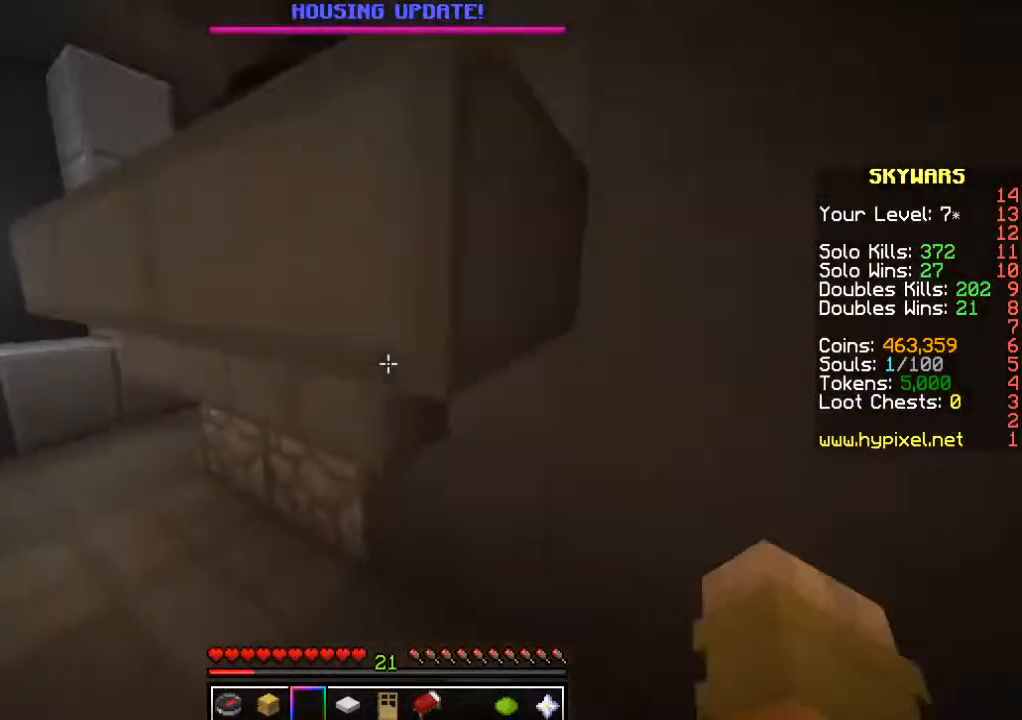
{"keys": ["w"], "mouse": [], "events": [[350, "a", "up"]]}
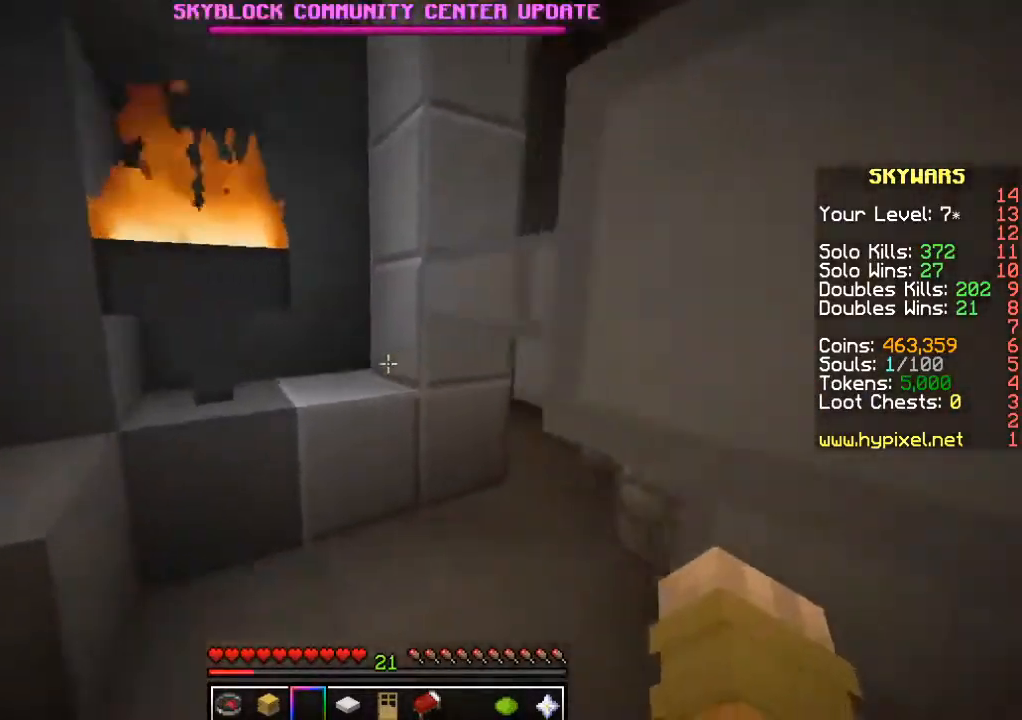
{"keys": ["a", "w"], "mouse": [], "events": [[267, "a", "down"]]}
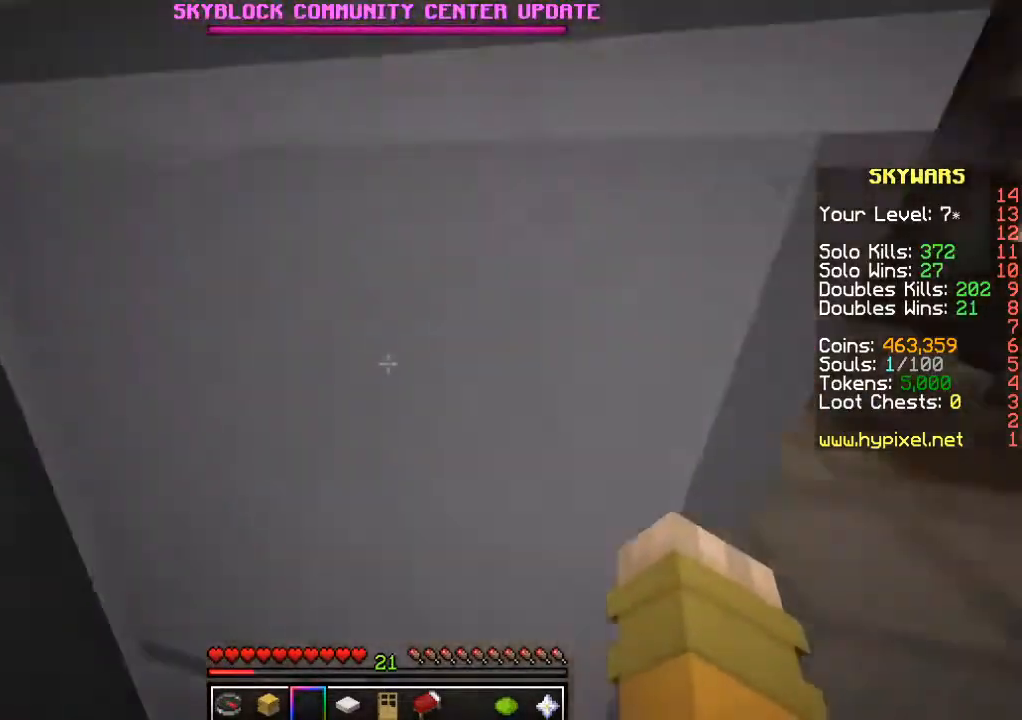
{"keys": [], "mouse": [], "events": [[34, "w", "up"], [167, "a", "up"]]}
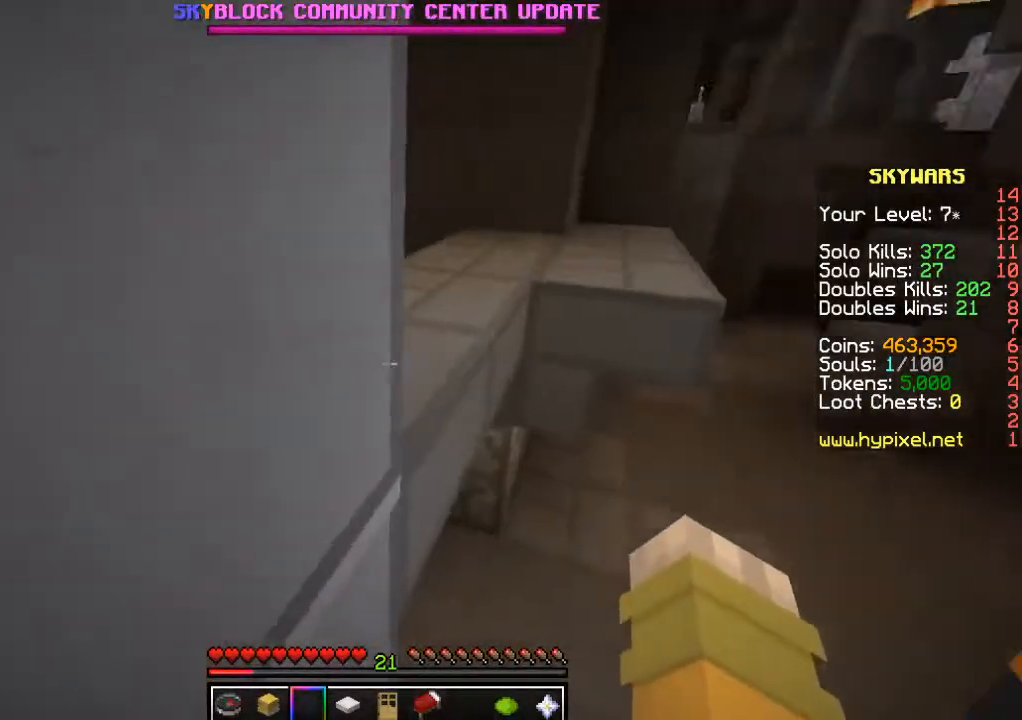
{"keys": ["w"], "mouse": [], "events": [[167, "w", "down"]]}
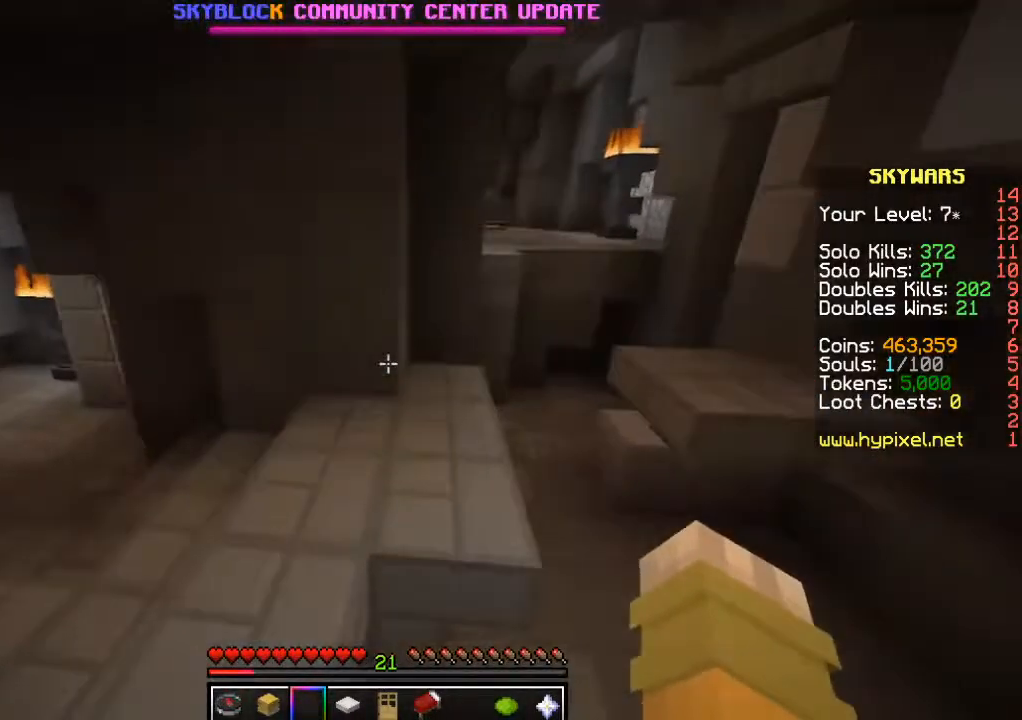
{"keys": ["a"], "mouse": [], "events": [[284, "w", "up"], [317, "a", "down"]]}
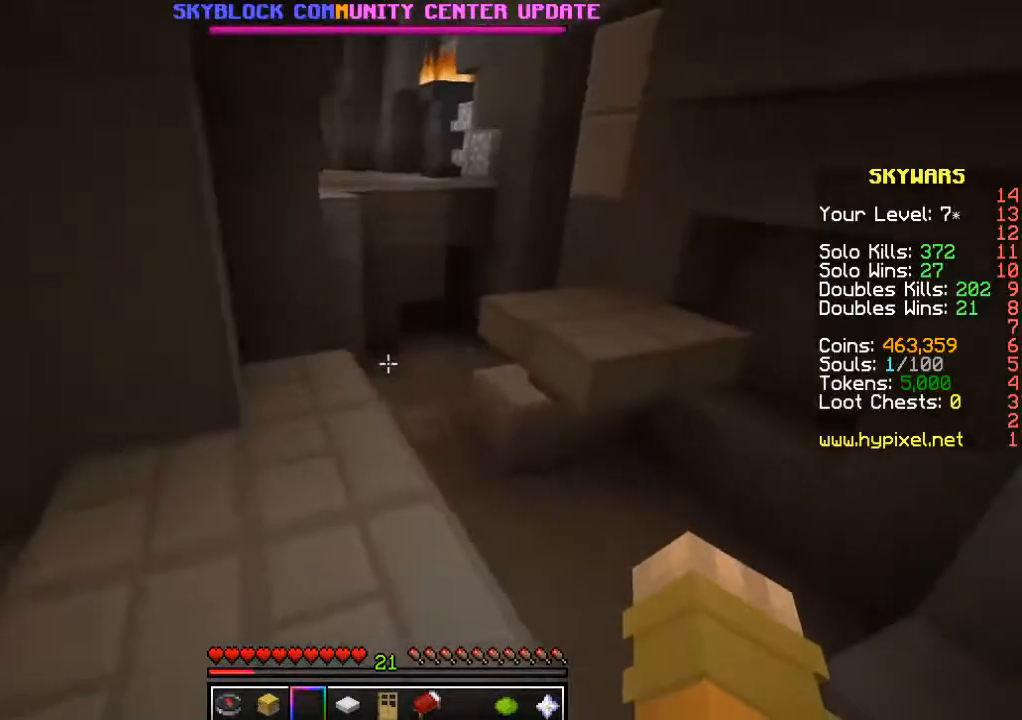
{"keys": ["a"], "mouse": [], "events": [[34, "s", "down"], [117, "a", "up"], [384, "s", "up"], [450, "a", "down"]]}
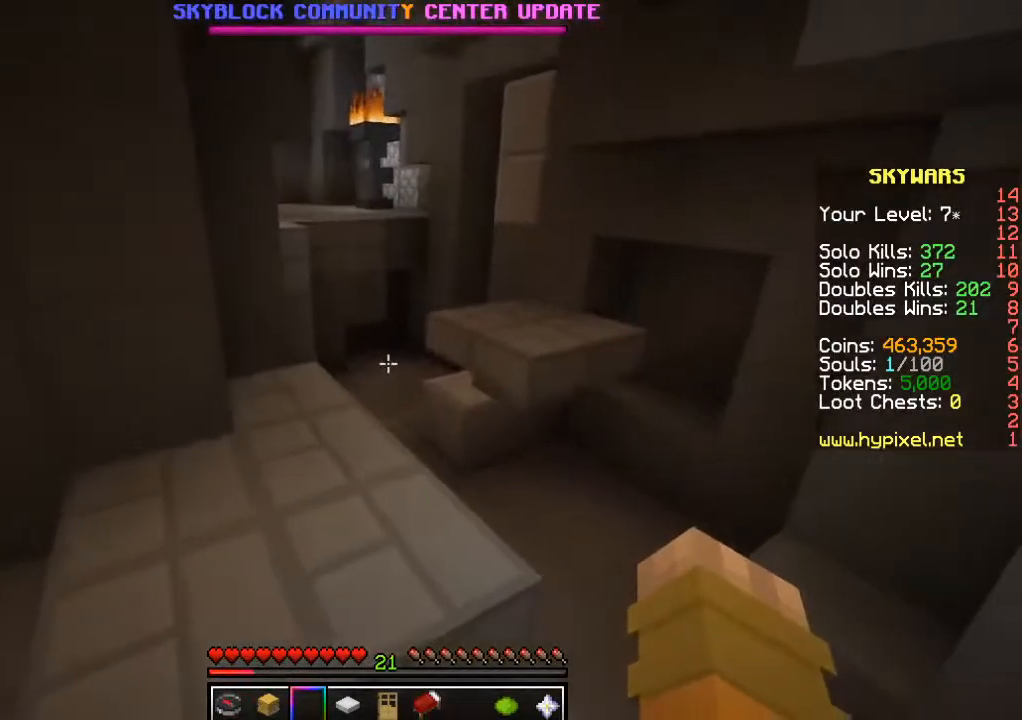
{"keys": [], "mouse": [], "events": [[17, "a", "up"], [67, "w", "down"], [184, "w", "up"], [267, "a", "down"], [434, "a", "up"]]}
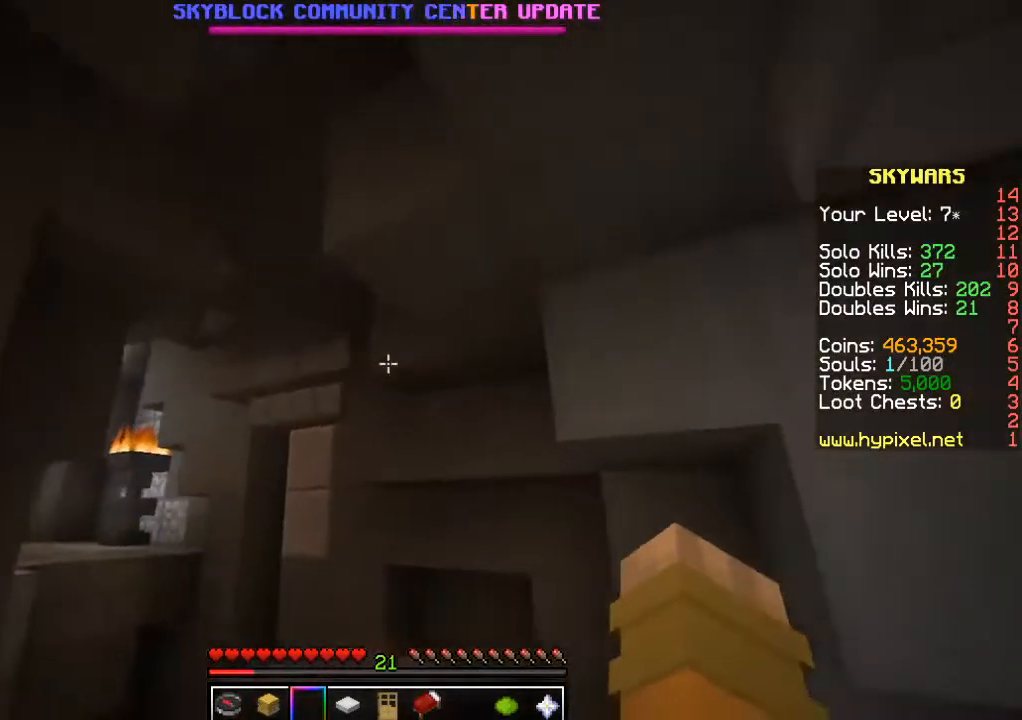
{"keys": ["a"], "mouse": [], "events": [[100, "w", "down"], [434, "a", "down"], [484, "w", "up"]]}
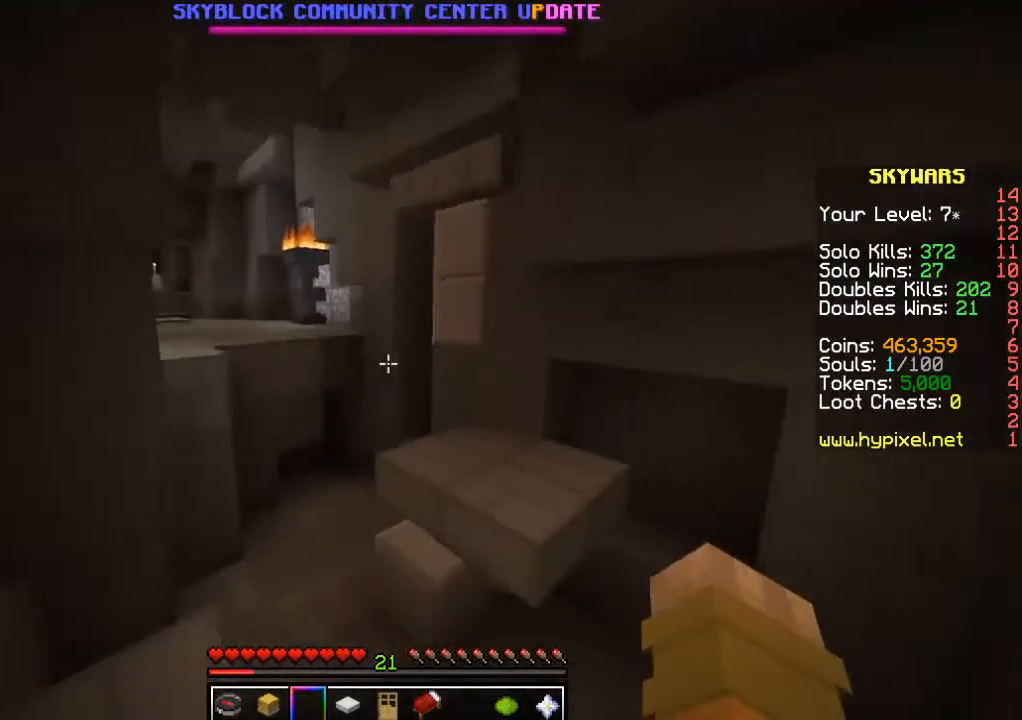
{"keys": [], "mouse": [], "events": [[67, "a", "up"], [100, "s", "down"], [350, "s", "up"]]}
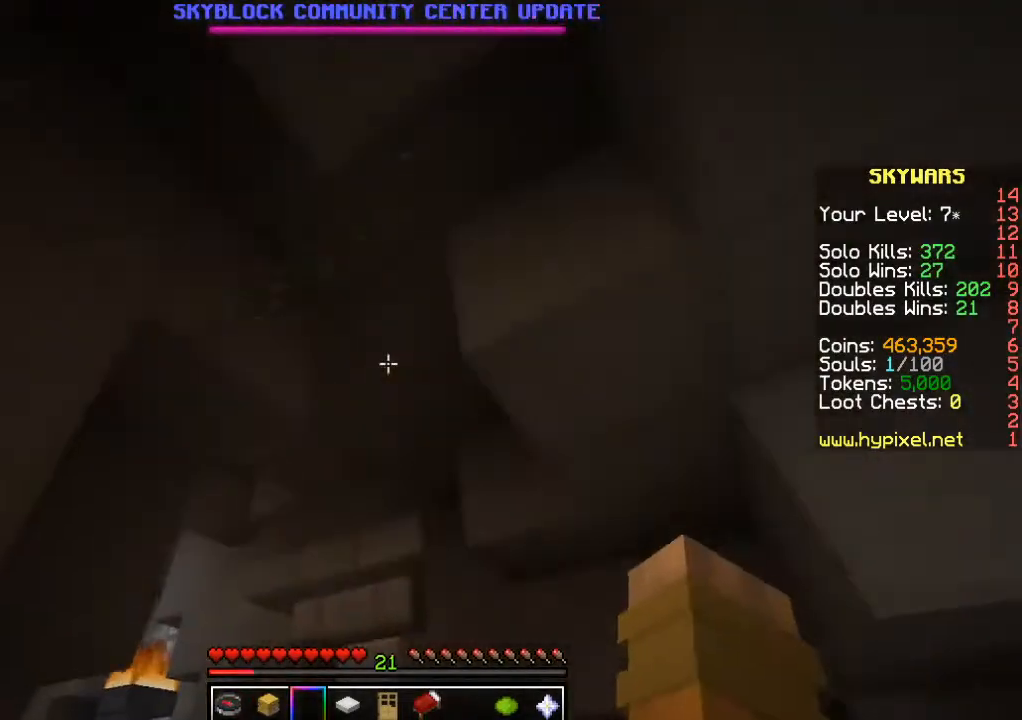
{"keys": ["w"], "mouse": [], "events": [[267, "w", "down"]]}
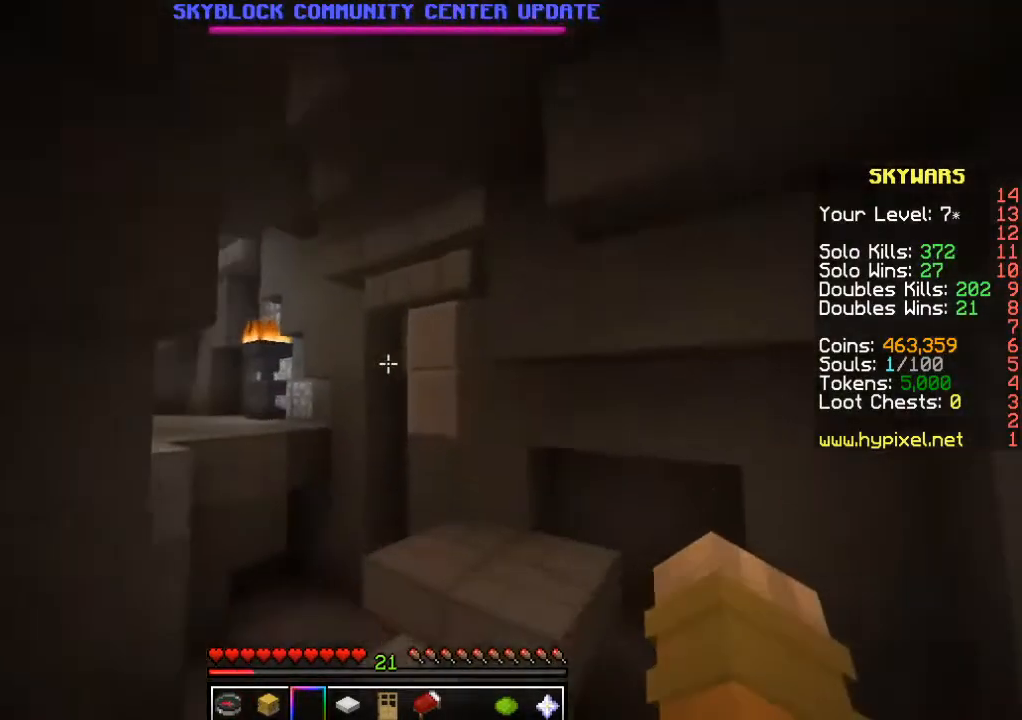
{"keys": ["w"], "mouse": [], "events": []}
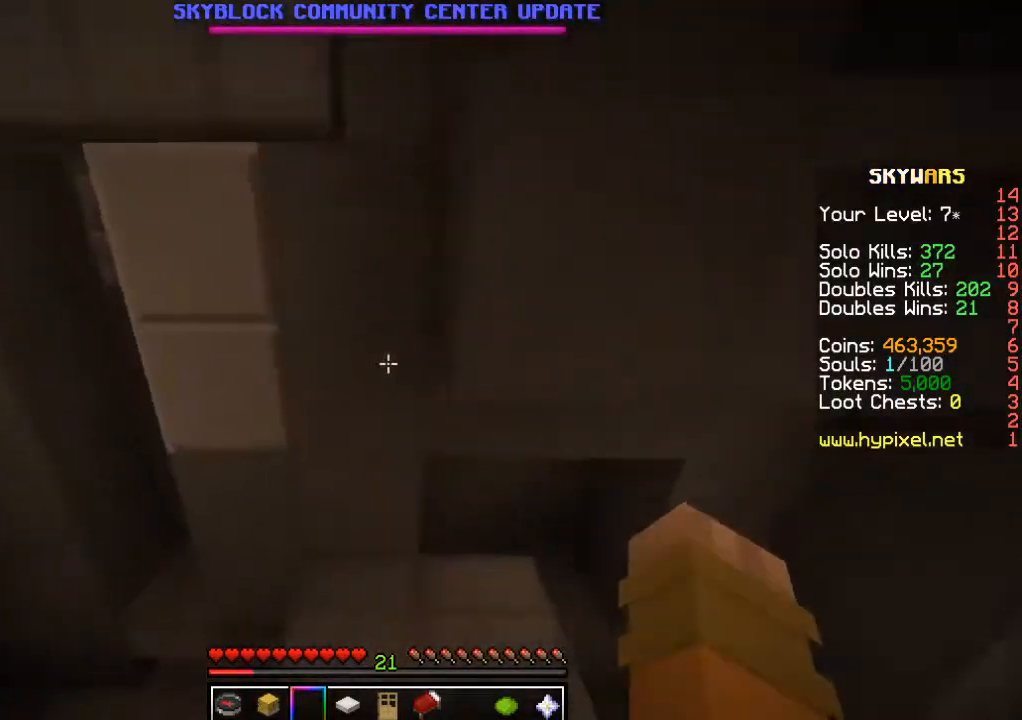
{"keys": ["a", "s"], "mouse": [], "events": [[50, "d", "down"], [250, "w", "up"], [300, "s", "down"], [317, "d", "up"], [384, "a", "down"]]}
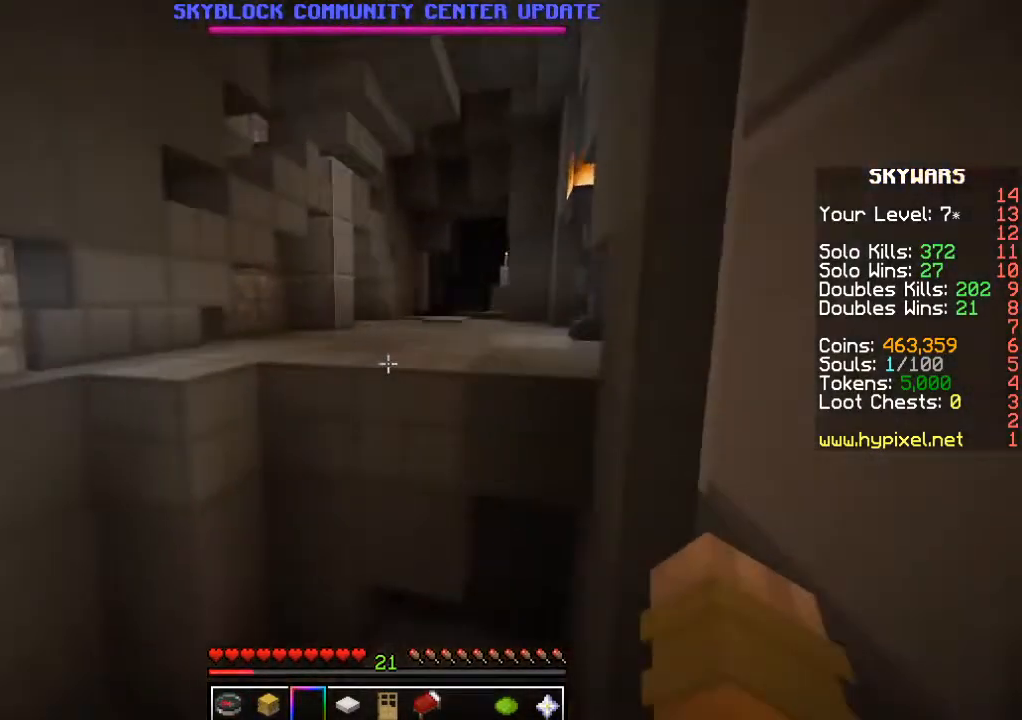
{"keys": [], "mouse": [], "events": [[234, "s", "up"], [267, "a", "up"]]}
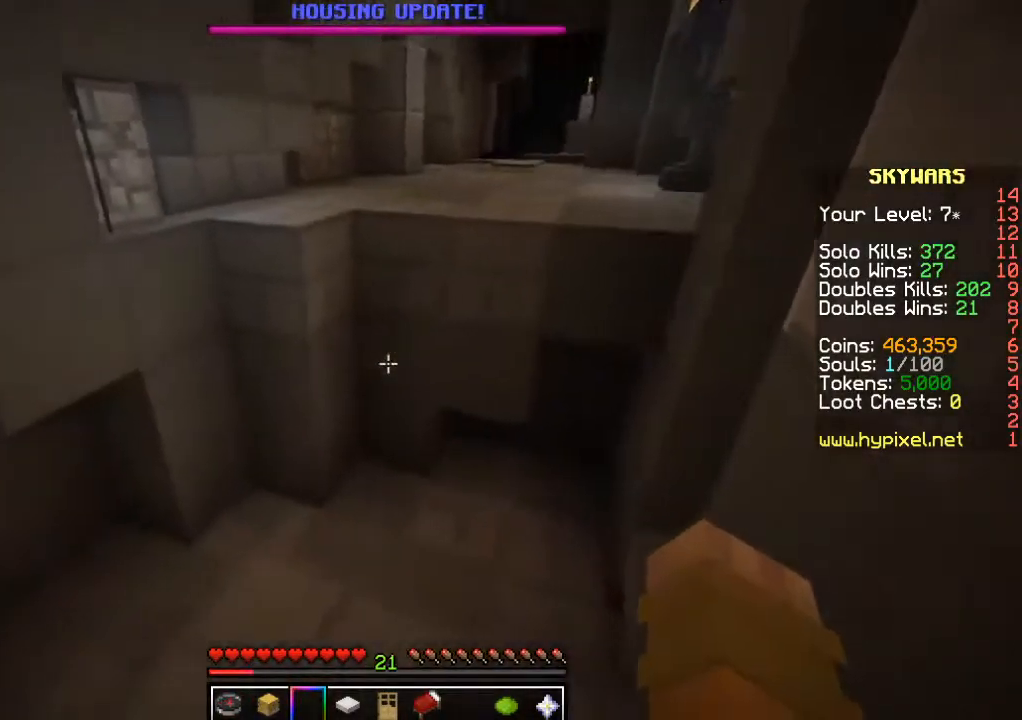
{"keys": ["w"], "mouse": [], "events": [[117, "w", "down"]]}
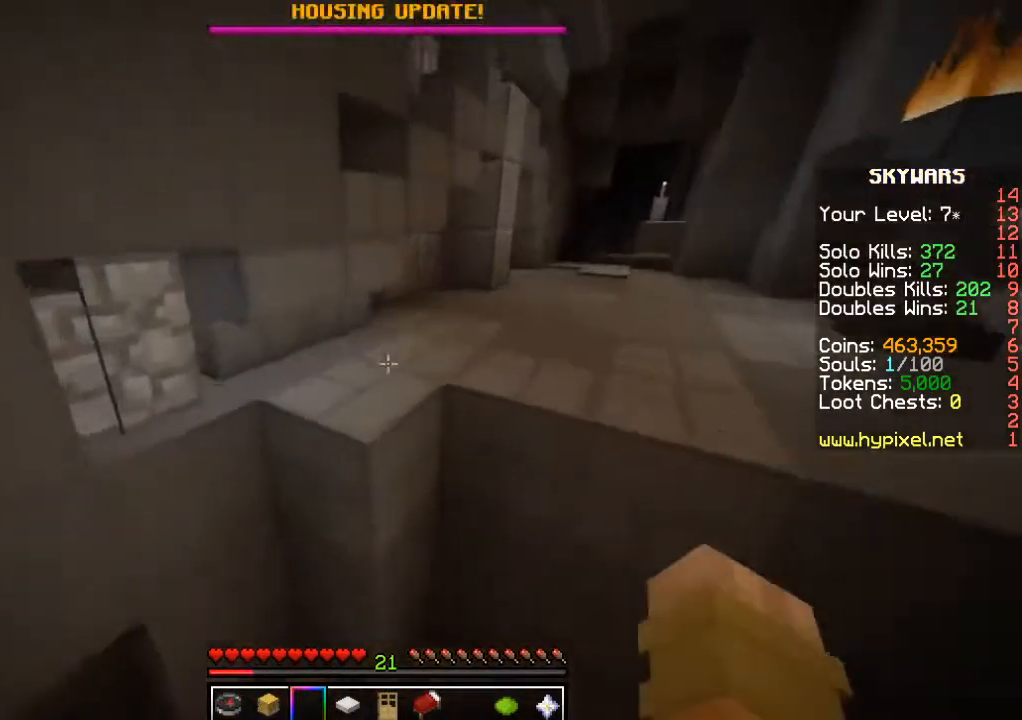
{"keys": ["w"], "mouse": [], "events": []}
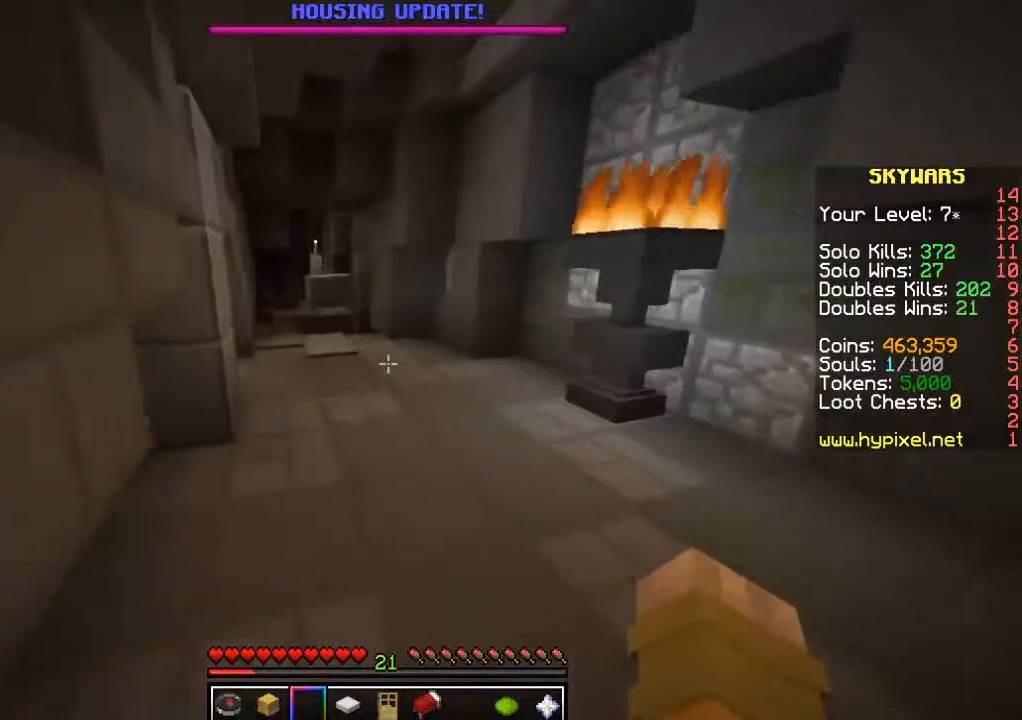
{"keys": ["w"], "mouse": [], "events": []}
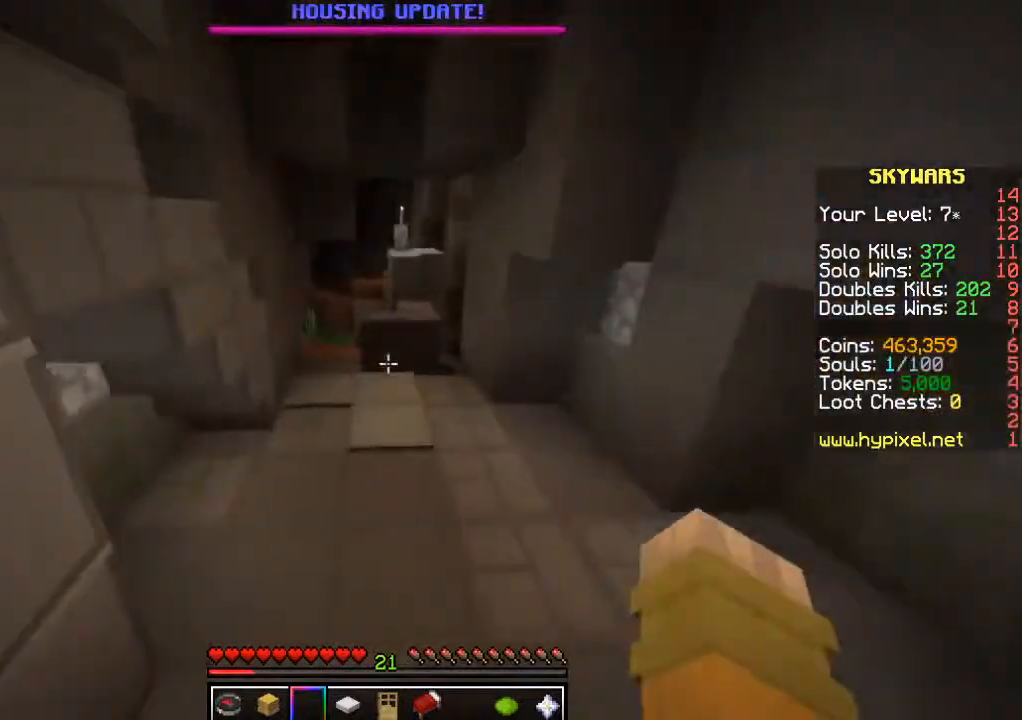
{"keys": ["w"], "mouse": [], "events": []}
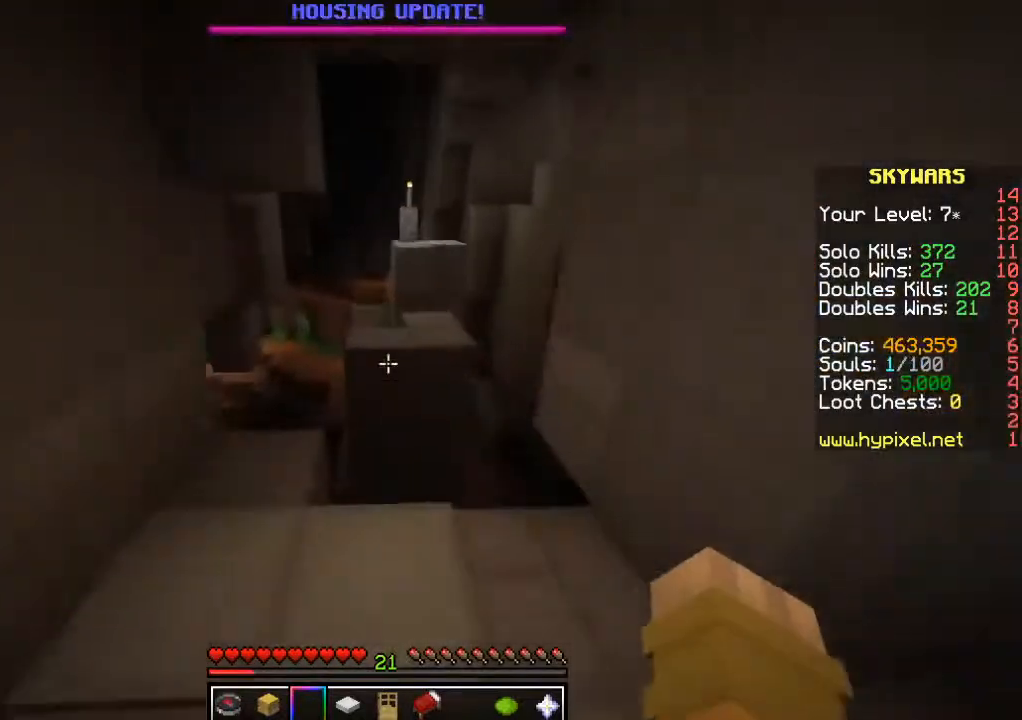
{"keys": ["w"], "mouse": [], "events": []}
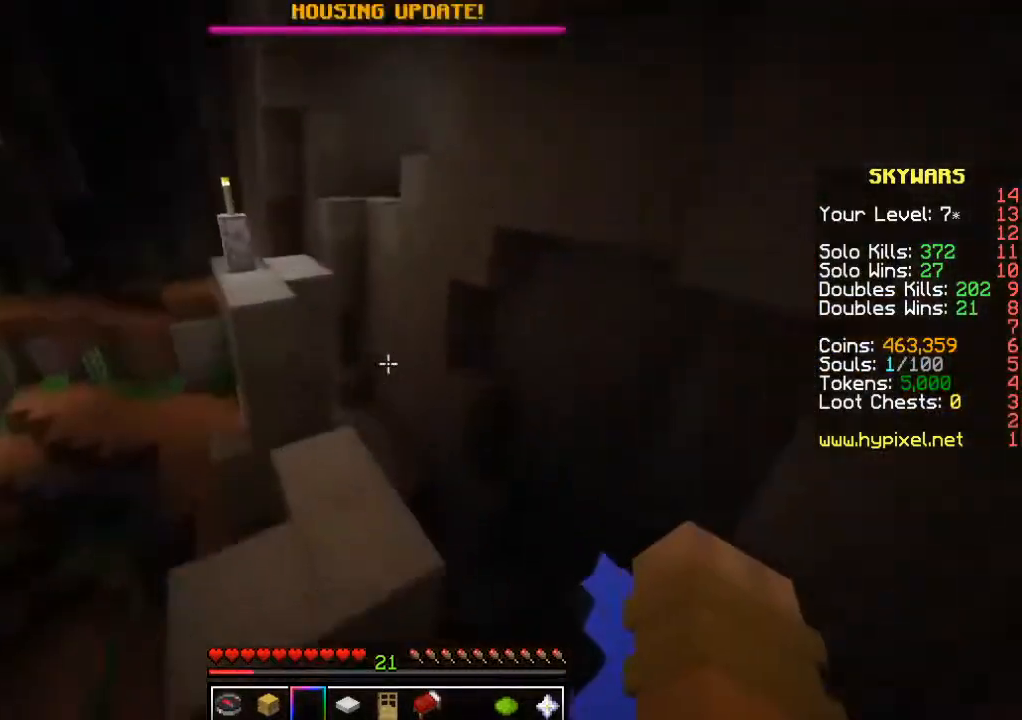
{"keys": ["w"], "mouse": [], "events": []}
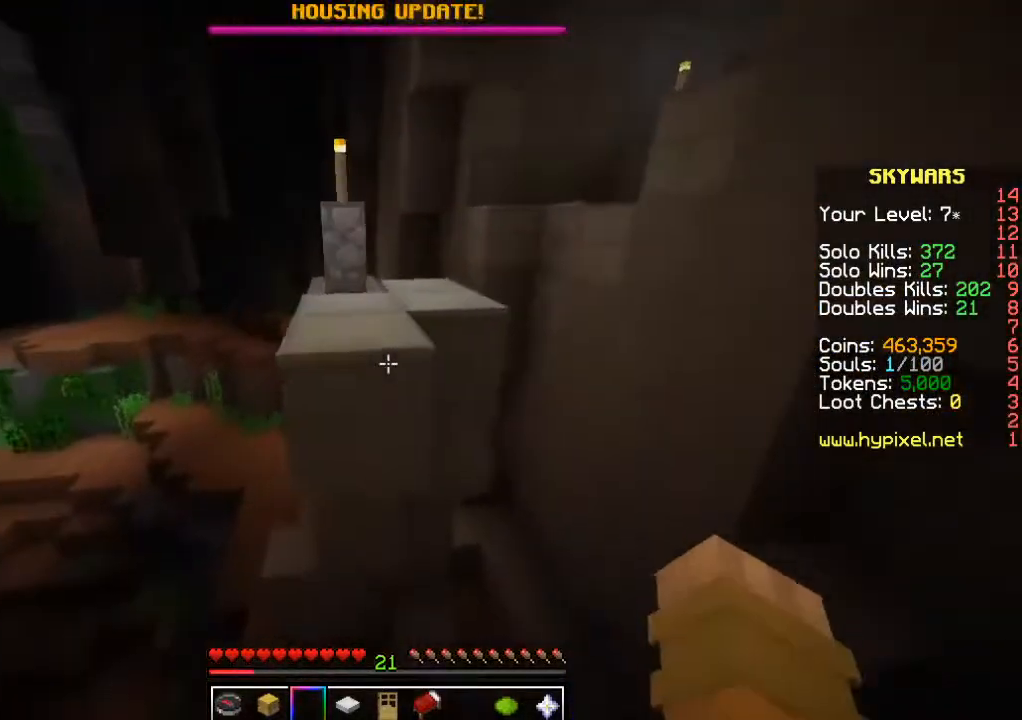
{"keys": ["w"], "mouse": [], "events": []}
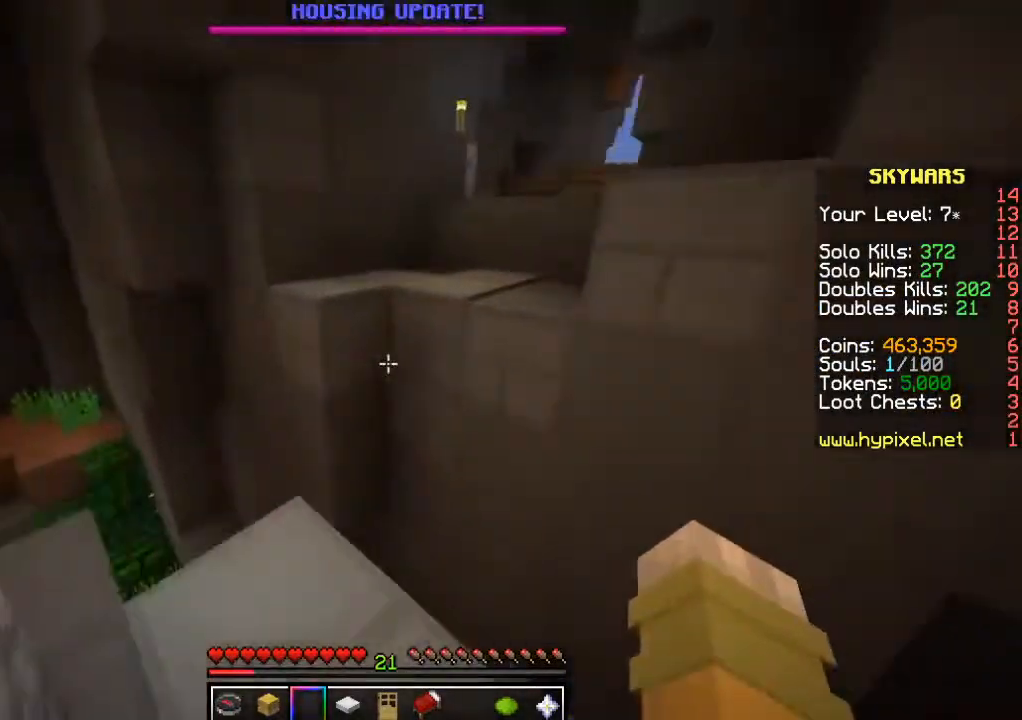
{"keys": ["w"], "mouse": [], "events": []}
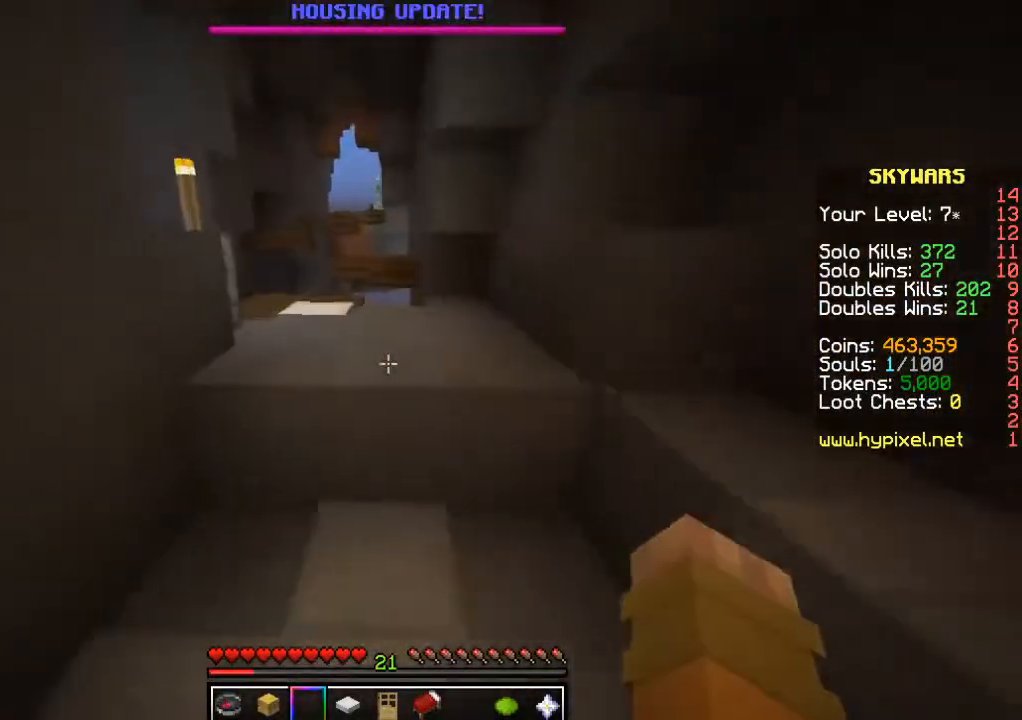
{"keys": ["w"], "mouse": [], "events": []}
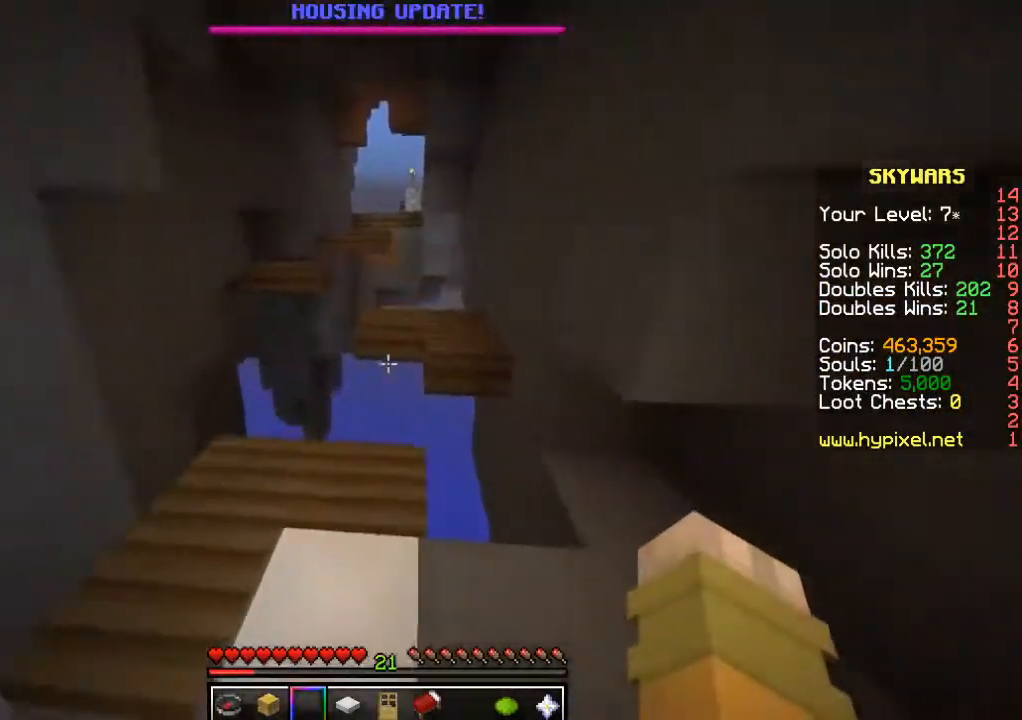
{"keys": ["w"], "mouse": [], "events": []}
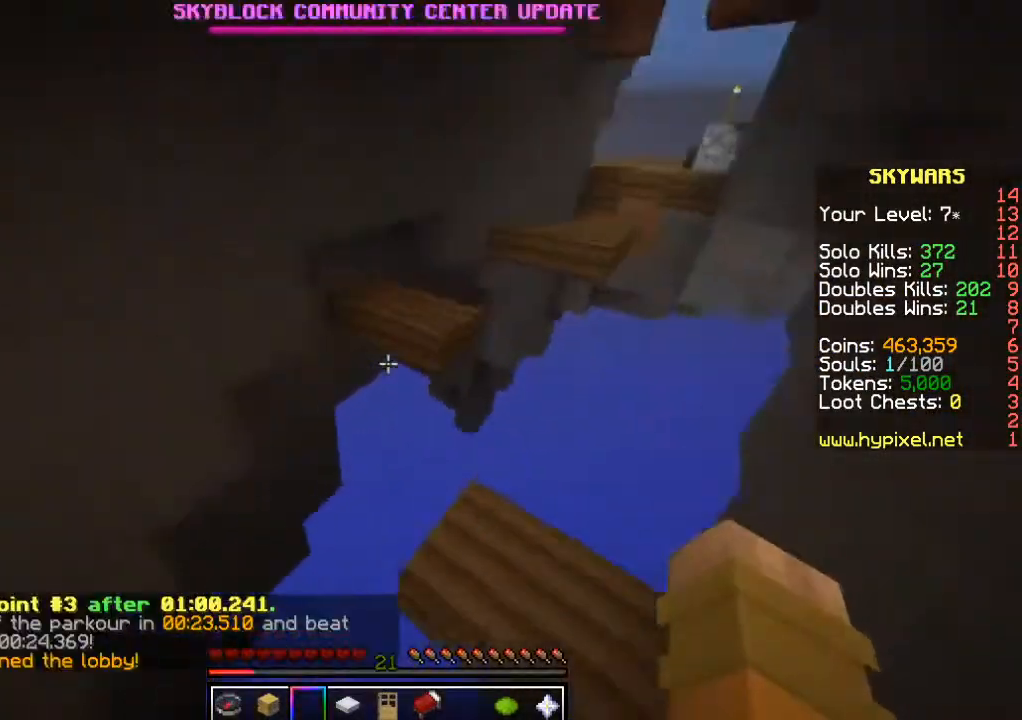
{"keys": [], "mouse": [], "events": [[484, "w", "up"]]}
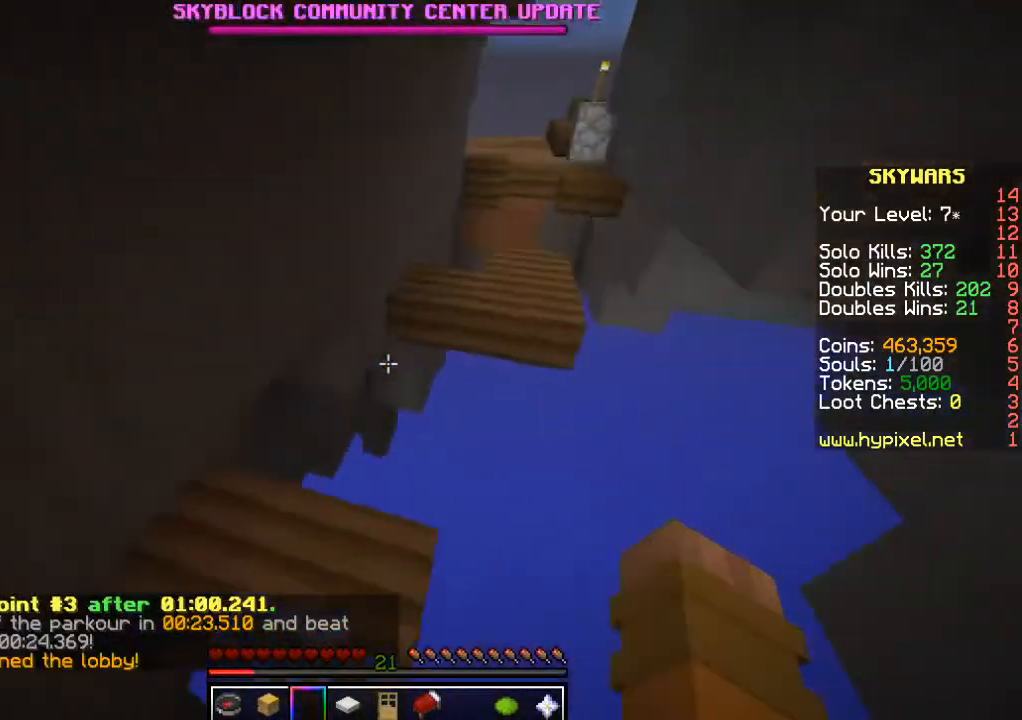
{"keys": [], "mouse": [], "events": [[67, "s", "down"], [267, "s", "up"]]}
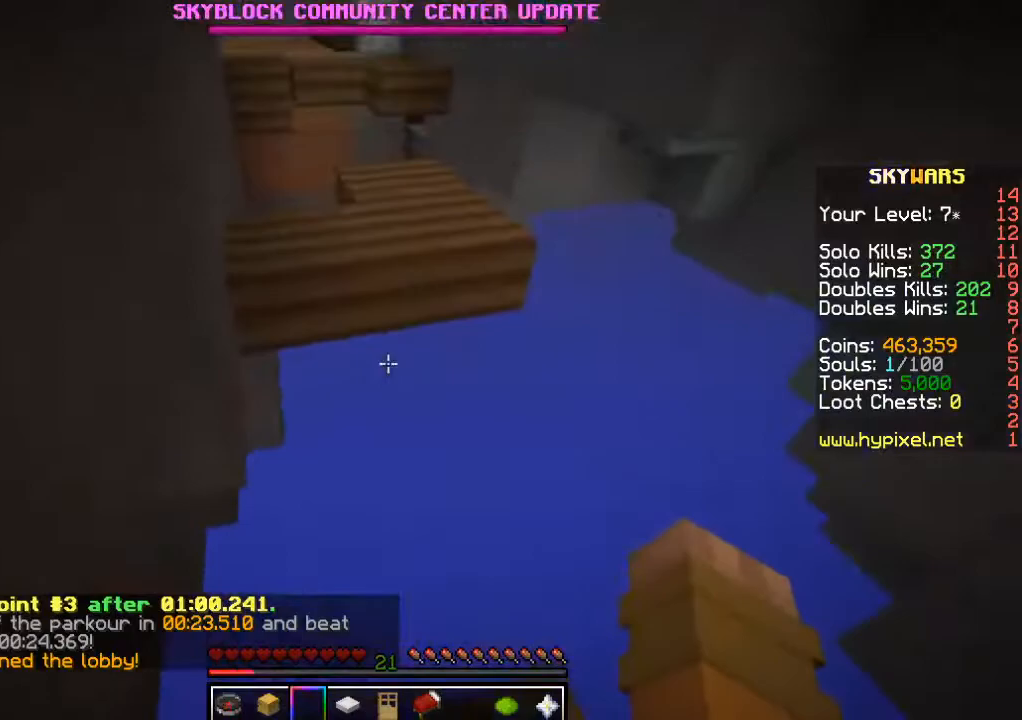
{"keys": [], "mouse": [], "events": [[17, "d", "down"], [134, "d", "up"], [267, "s", "down"], [350, "s", "up"]]}
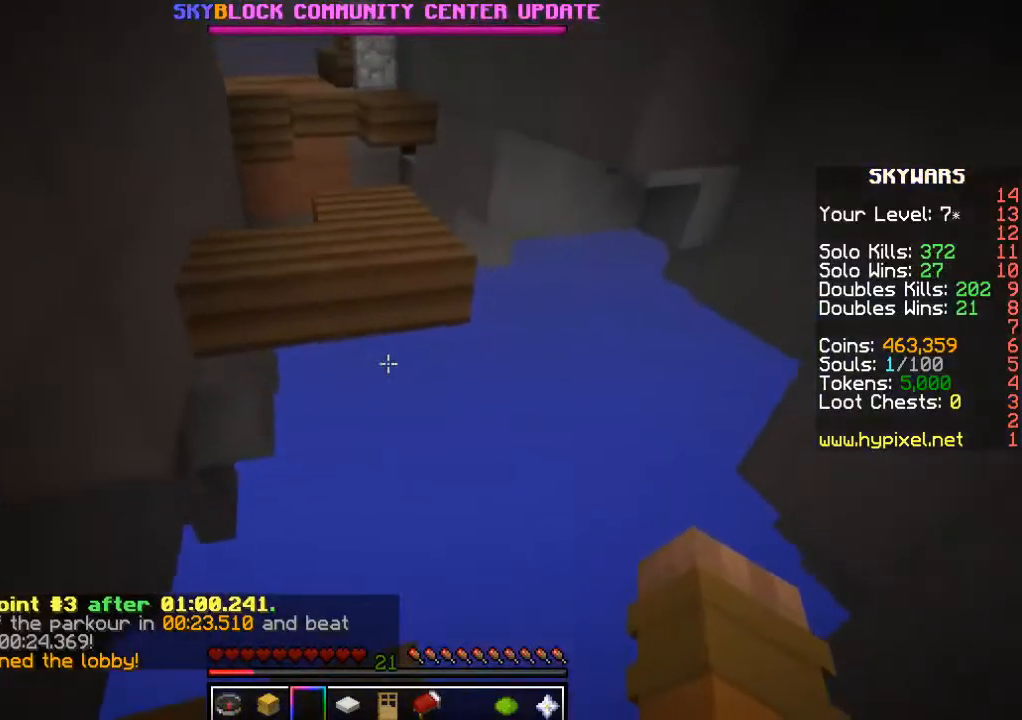
{"keys": ["w"], "mouse": [], "events": [[67, "w", "down"]]}
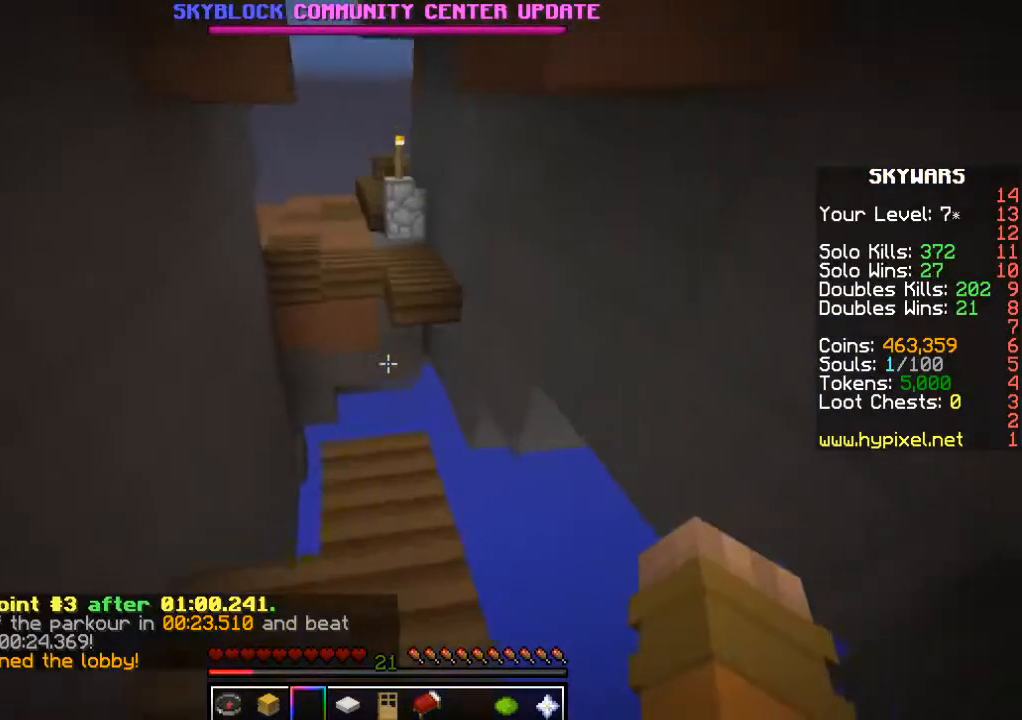
{"keys": ["w"], "mouse": [], "events": []}